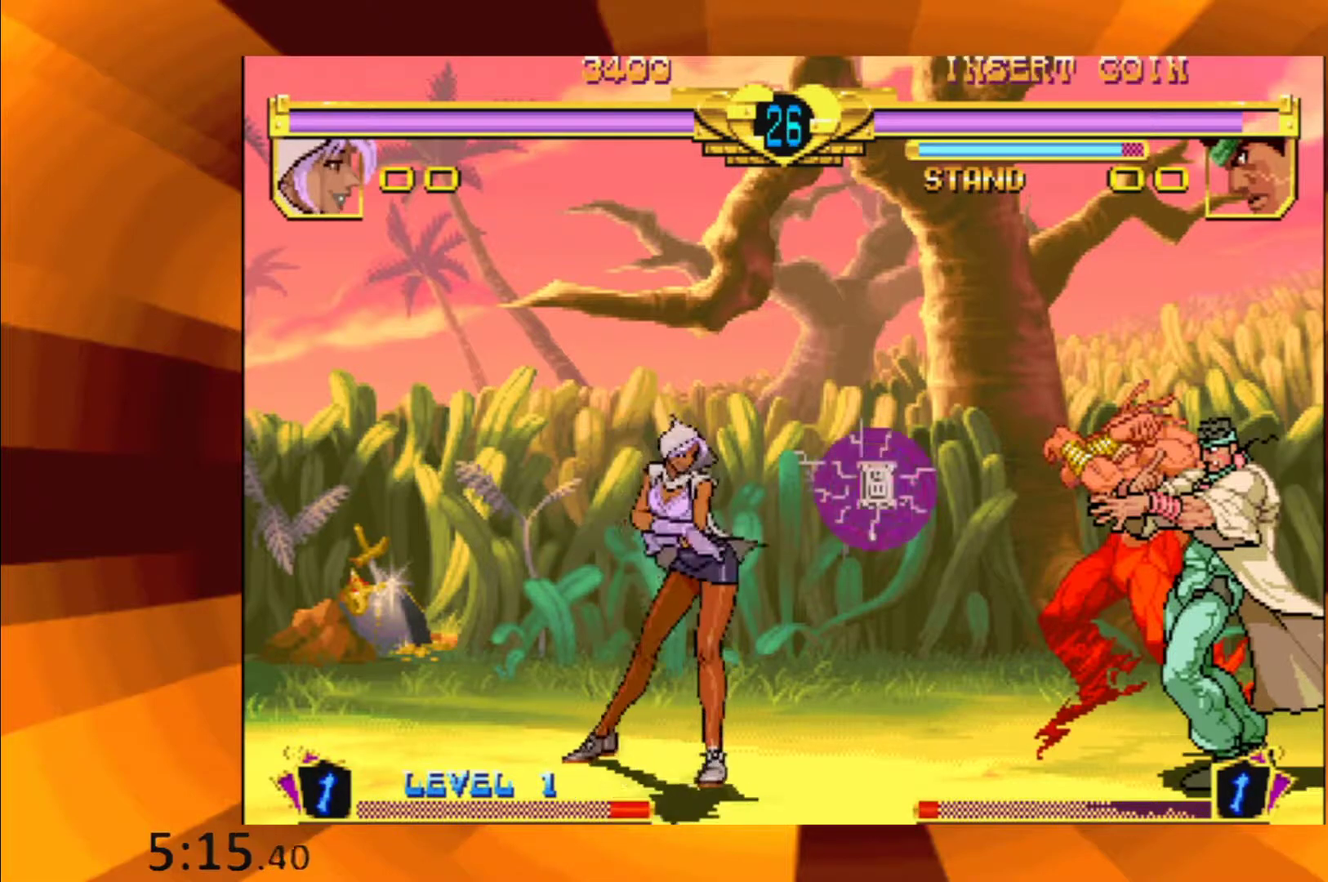
Gameplay with a controller (Xbox layout); each line is a JSON object with the inputs held at the frame after it. "events" lists button and stick changes between this image and that frame as [ms after this image, input, new state], when the widget could be followed in between. Not read: L1 L3 R1 R3 left_stick right_stick.
{"buttons": ["B"], "events": [[50, "B", "up"], [167, "B", "down"], [284, "B", "up"], [417, "B", "down"]]}
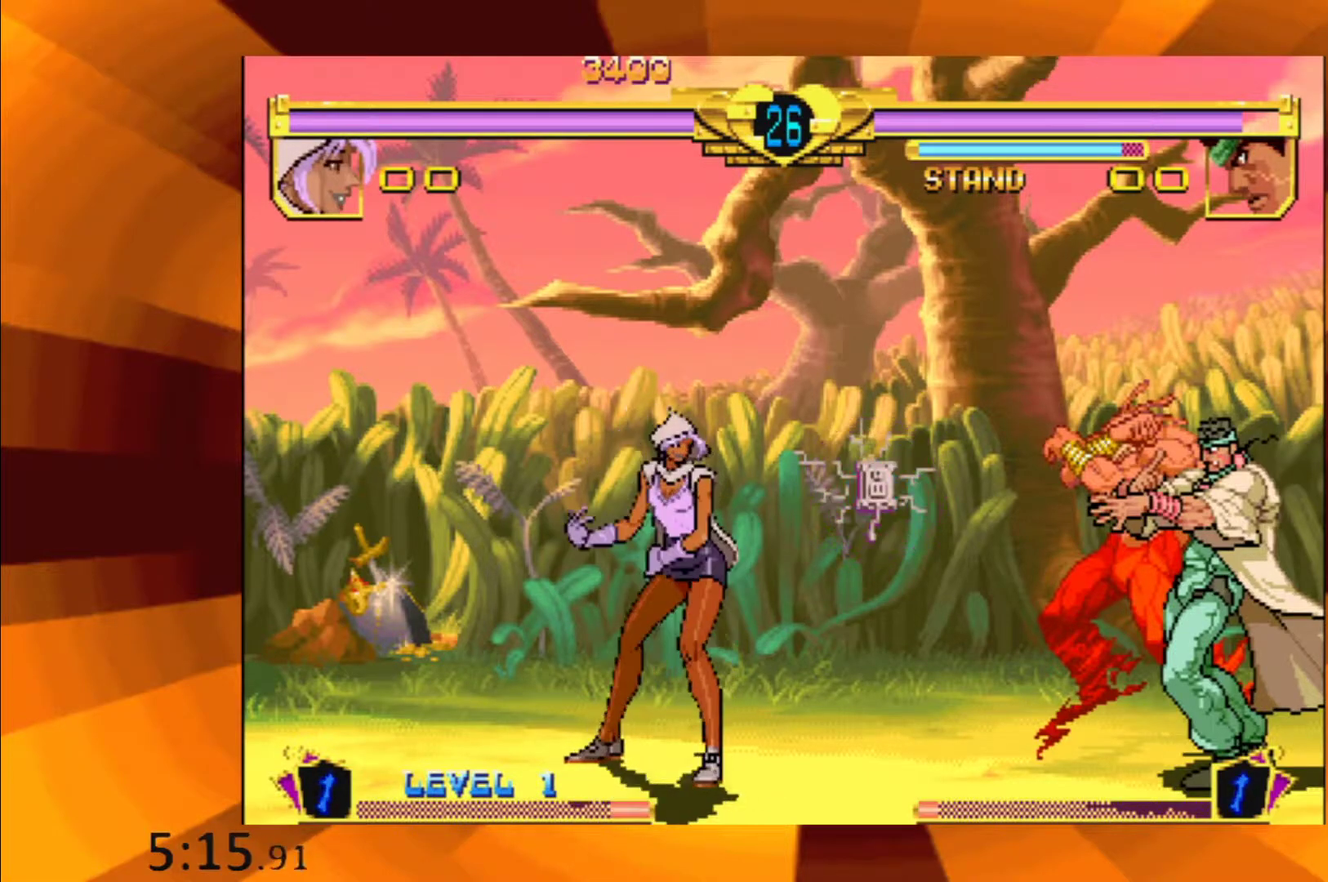
{"buttons": [], "events": [[16, "B", "up"], [133, "B", "down"], [233, "B", "up"], [383, "B", "down"], [484, "B", "up"]]}
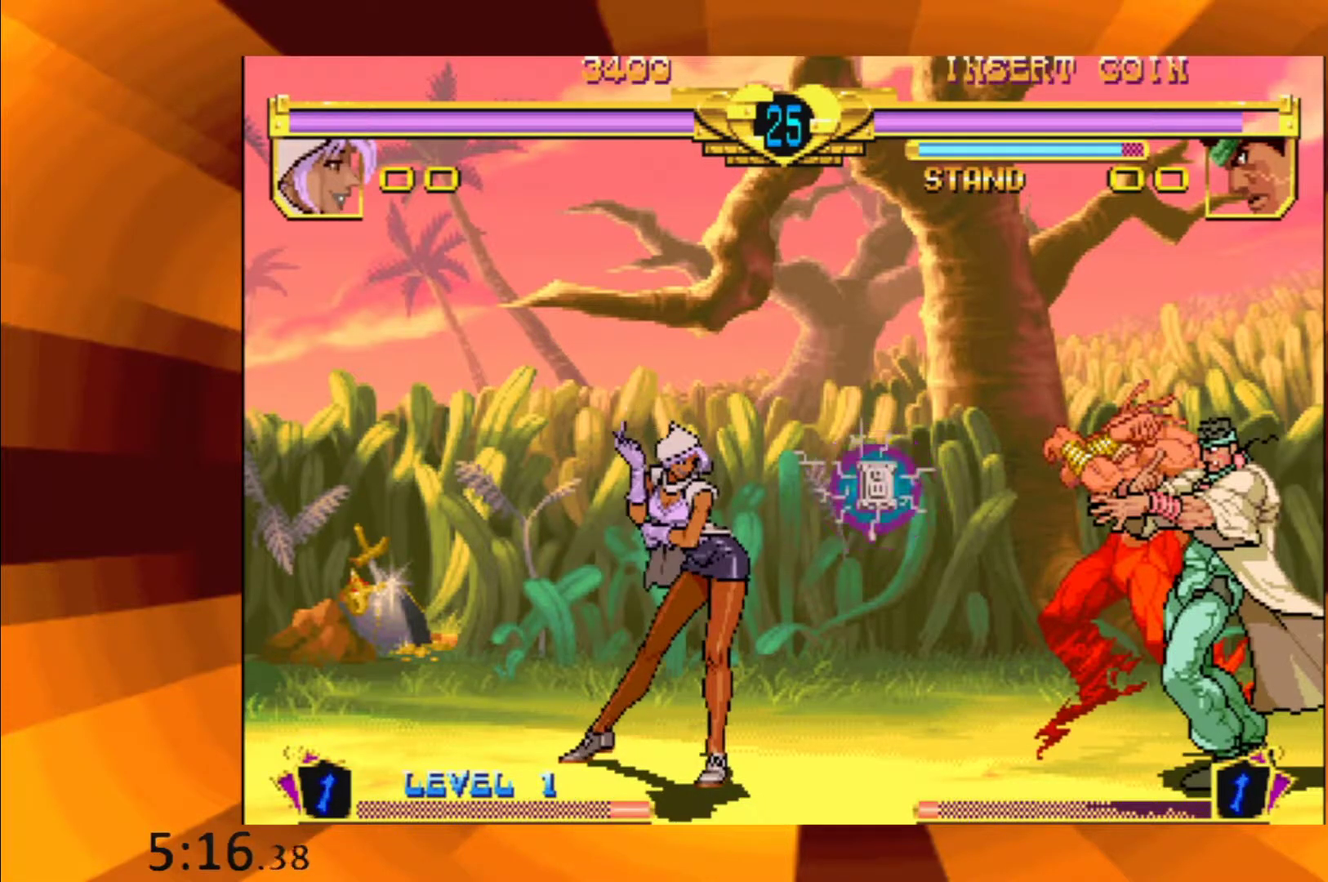
{"buttons": [], "events": [[117, "B", "down"], [184, "B", "up"], [300, "B", "down"], [401, "B", "up"]]}
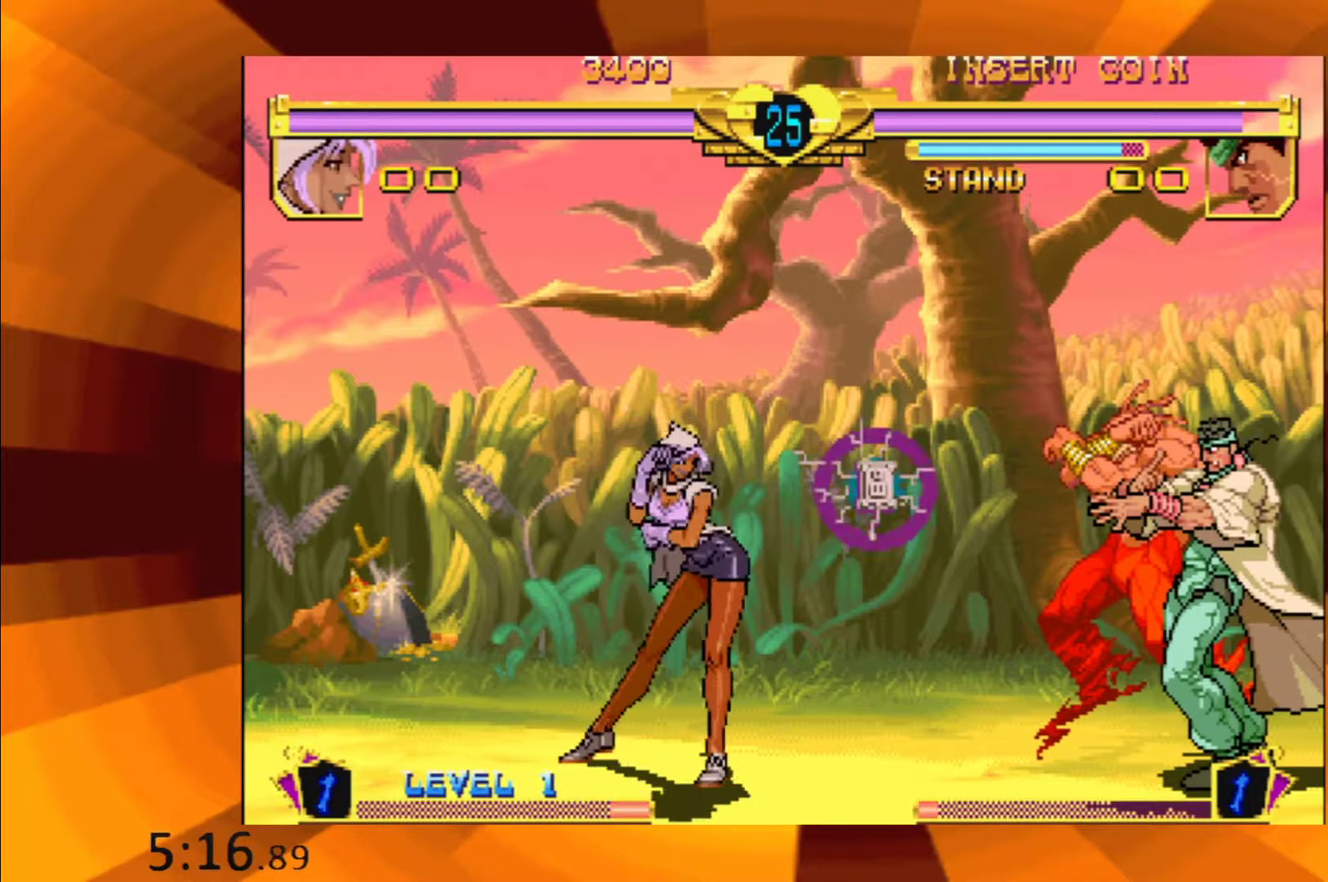
{"buttons": ["B"], "events": [[50, "B", "down"], [117, "B", "up"], [250, "B", "down"], [367, "B", "up"], [467, "B", "down"]]}
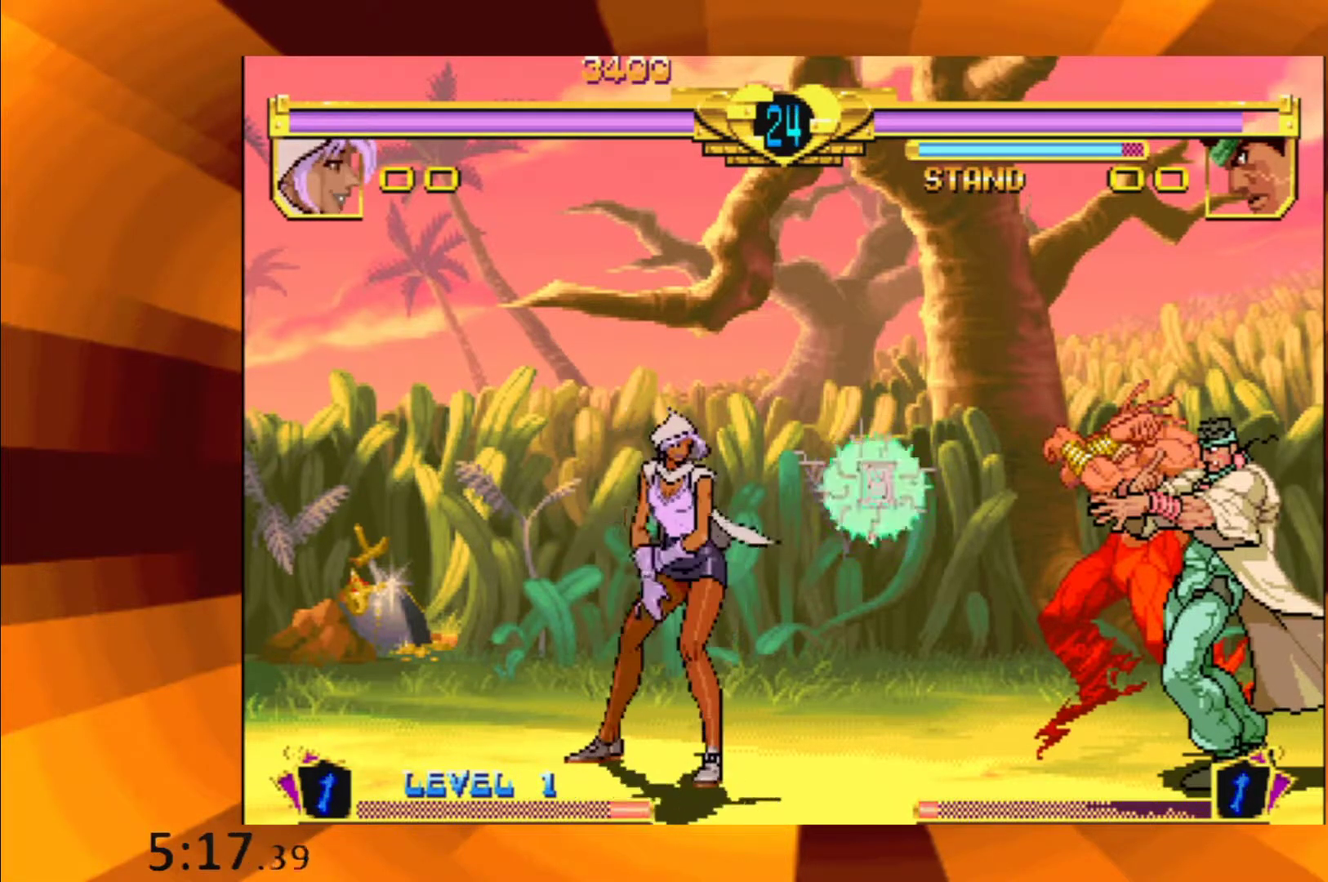
{"buttons": ["B"], "events": [[50, "B", "up"], [166, "B", "down"], [266, "B", "up"], [417, "B", "down"]]}
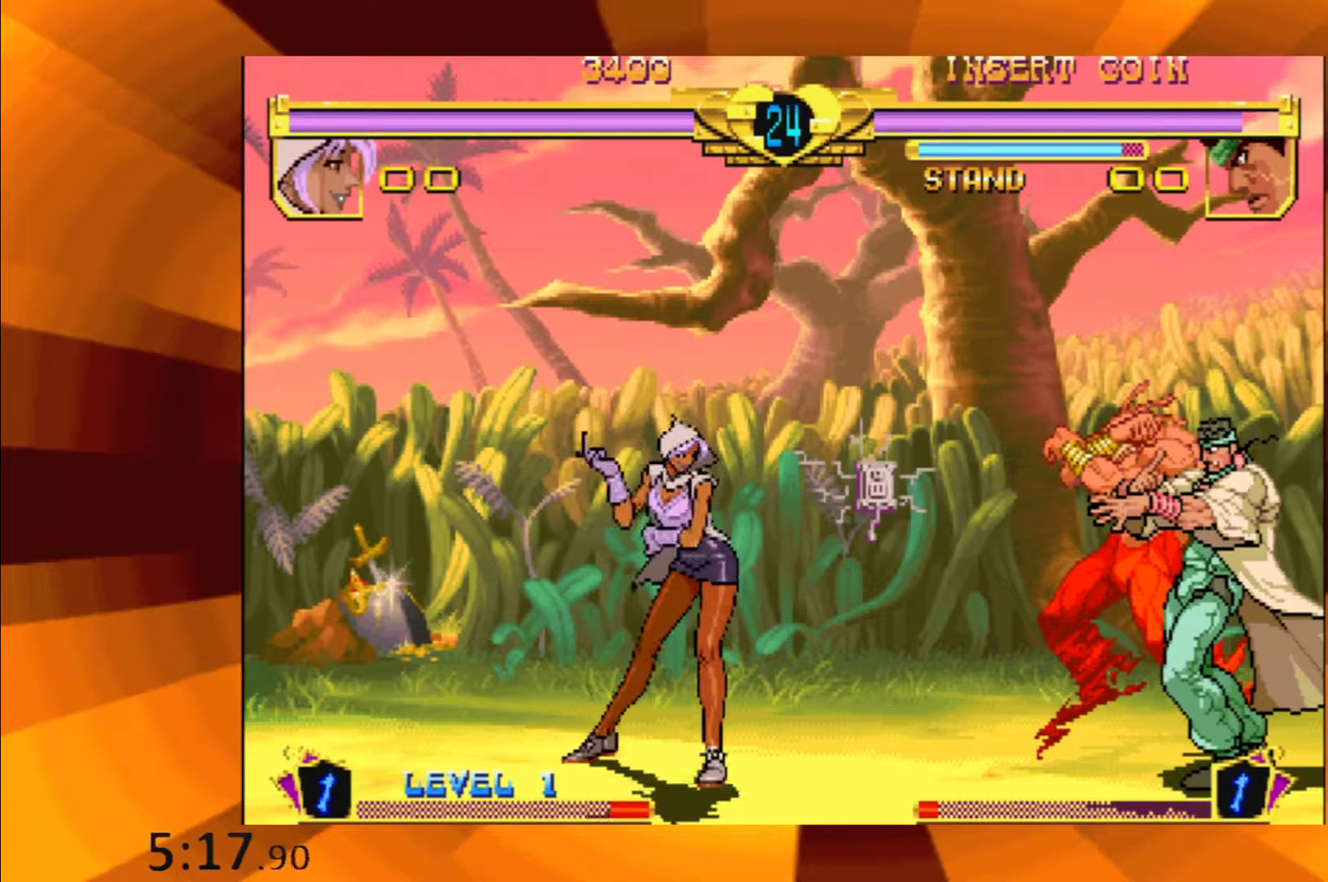
{"buttons": [], "events": [[17, "B", "up"], [133, "B", "down"], [234, "B", "up"], [334, "B", "down"], [434, "B", "up"]]}
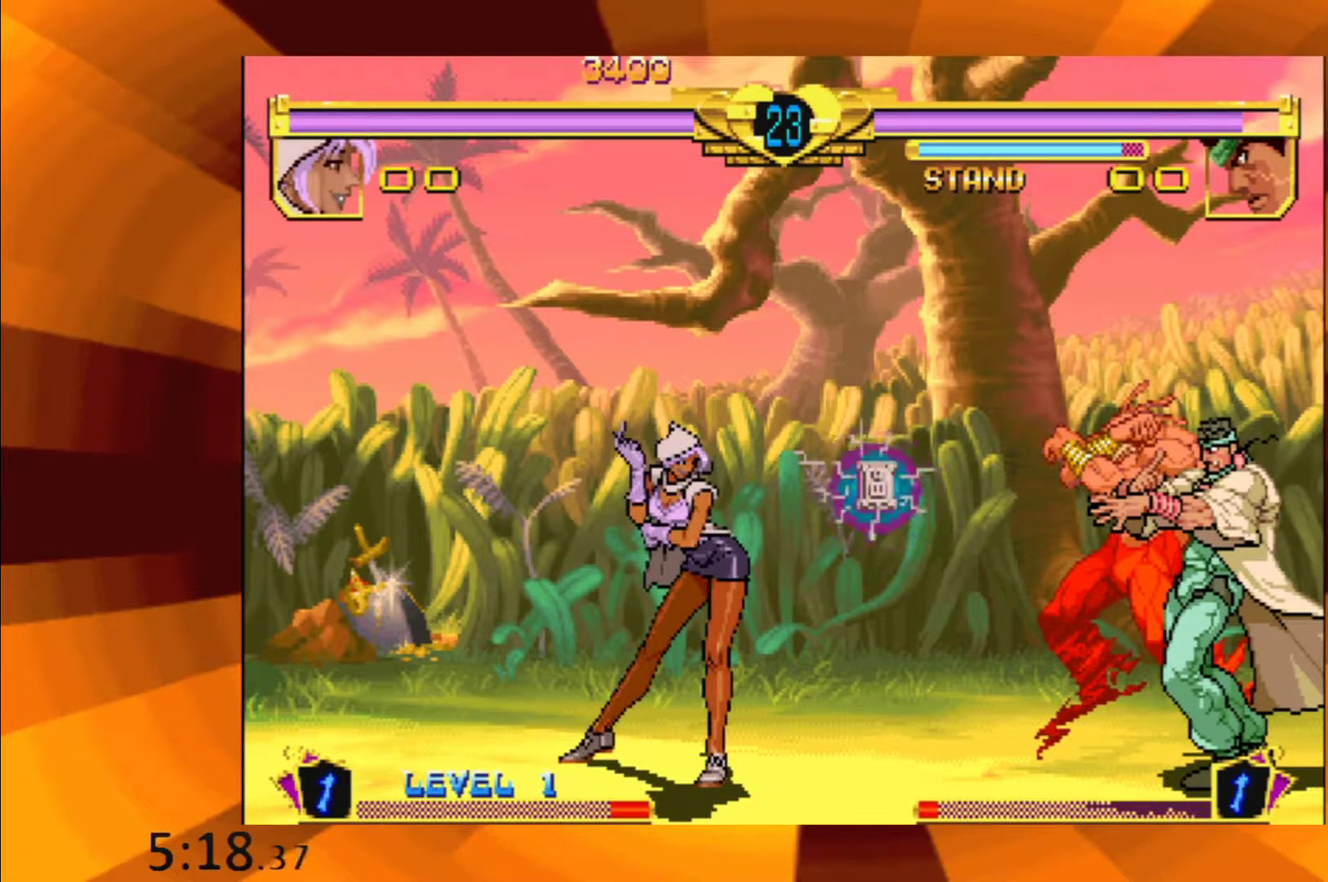
{"buttons": [], "events": [[83, "B", "down"], [183, "B", "up"], [300, "B", "down"], [417, "B", "up"]]}
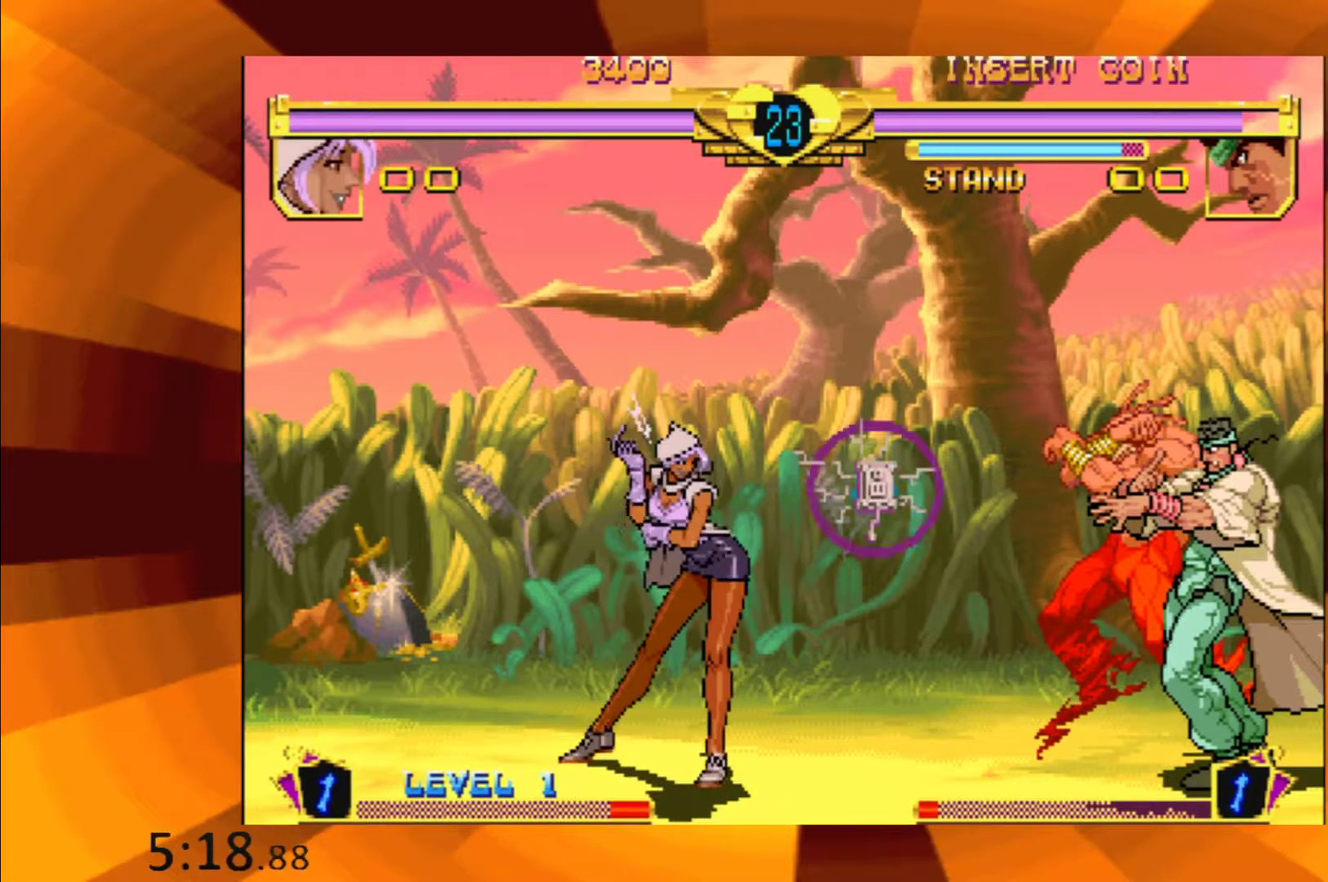
{"buttons": ["B"], "events": [[33, "B", "down"], [117, "B", "up"], [250, "B", "down"], [350, "B", "up"], [484, "B", "down"]]}
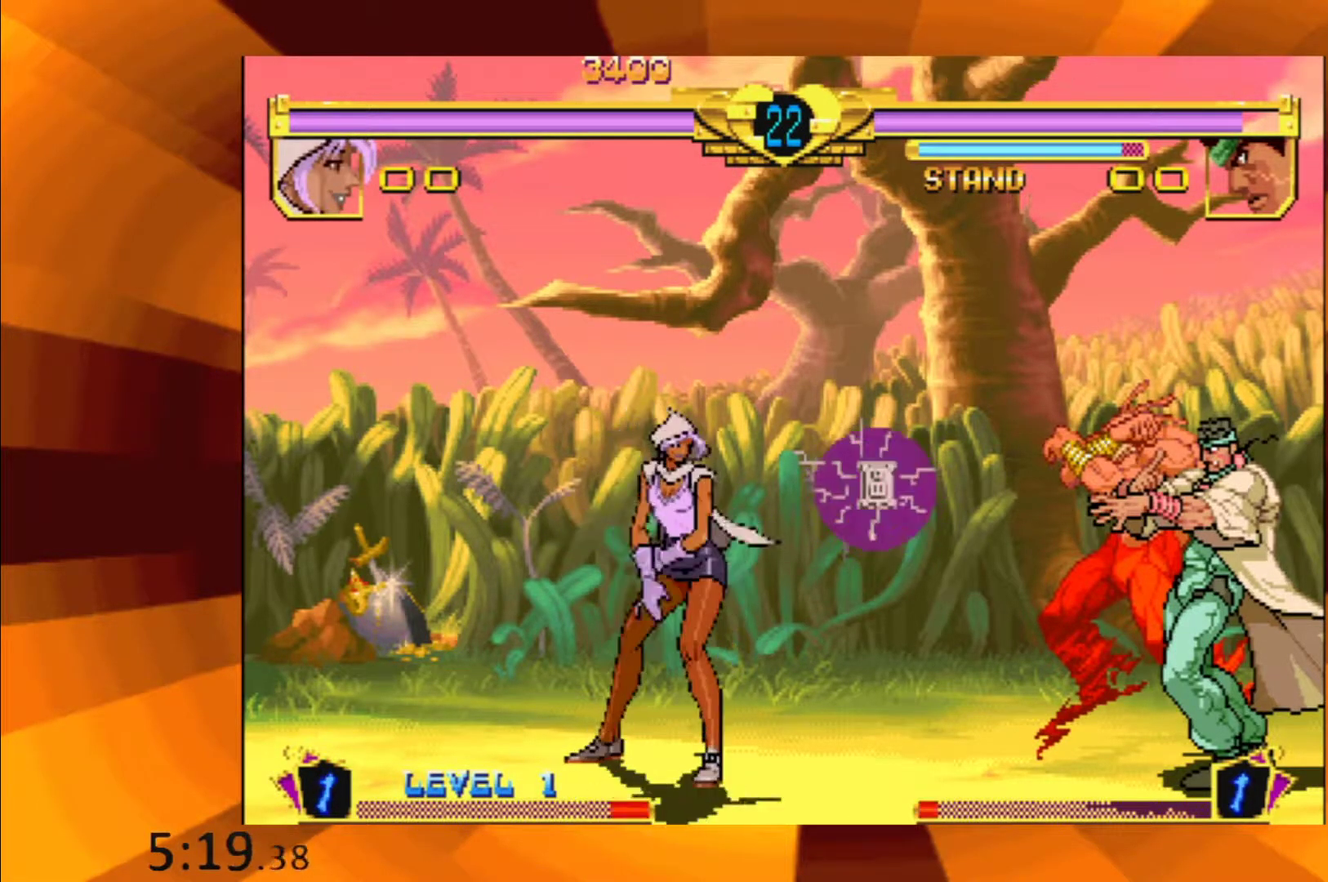
{"buttons": ["B"], "events": [[66, "B", "up"], [183, "B", "down"], [317, "B", "up"], [450, "B", "down"]]}
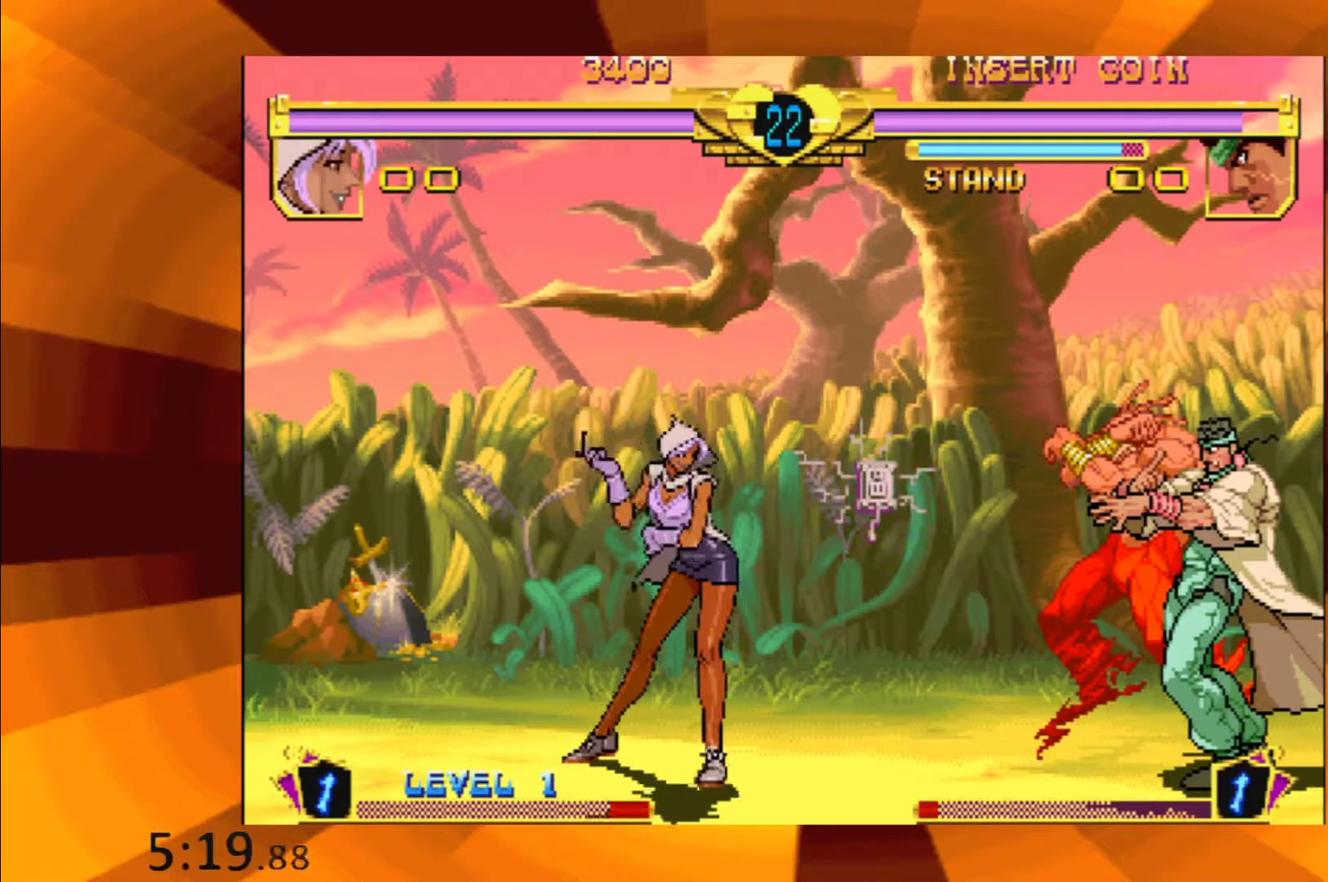
{"buttons": ["B"], "events": [[67, "B", "up"], [184, "B", "down"], [284, "B", "up"], [417, "B", "down"]]}
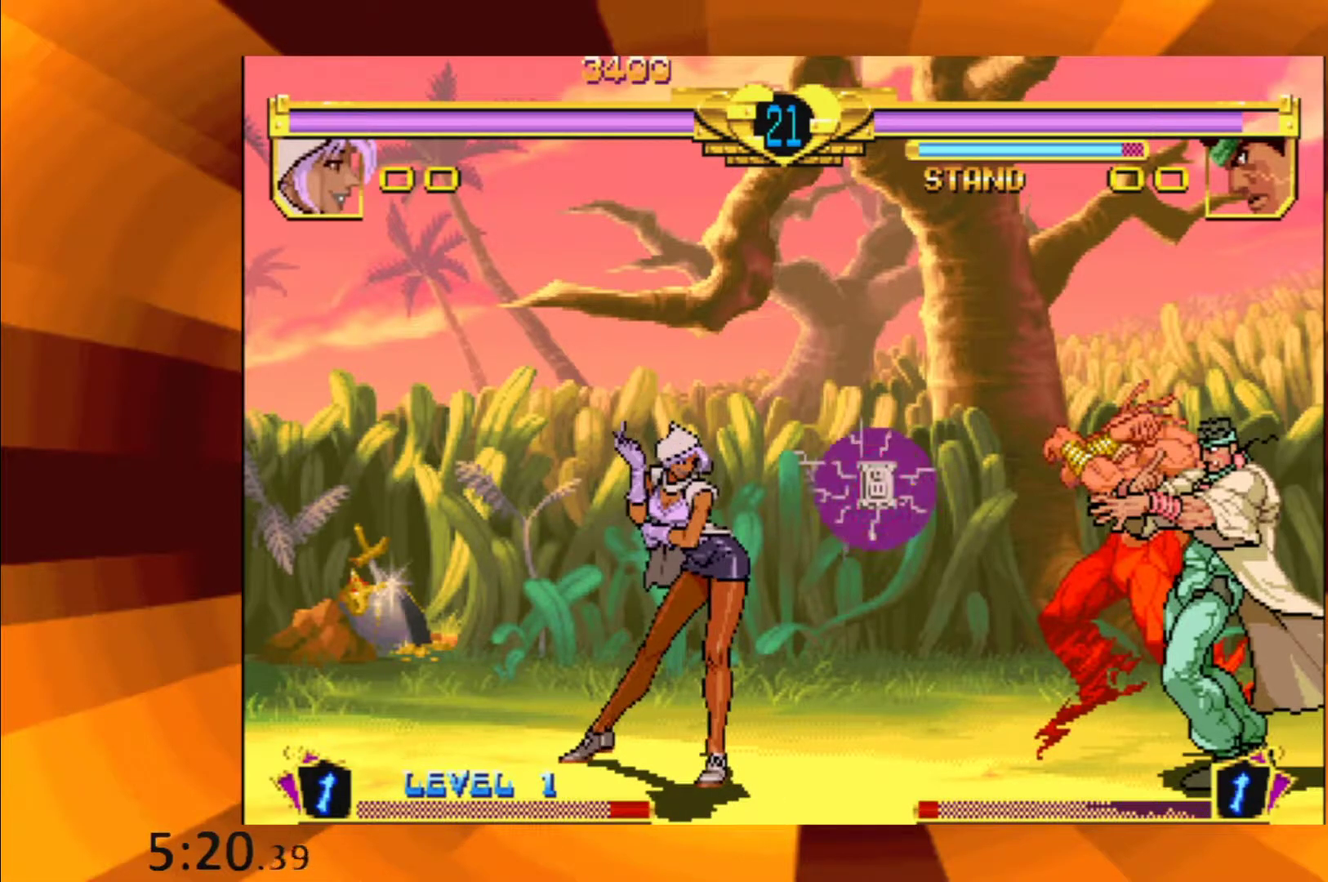
{"buttons": ["B"], "events": [[33, "B", "up"], [166, "B", "down"], [266, "B", "up"], [400, "B", "down"]]}
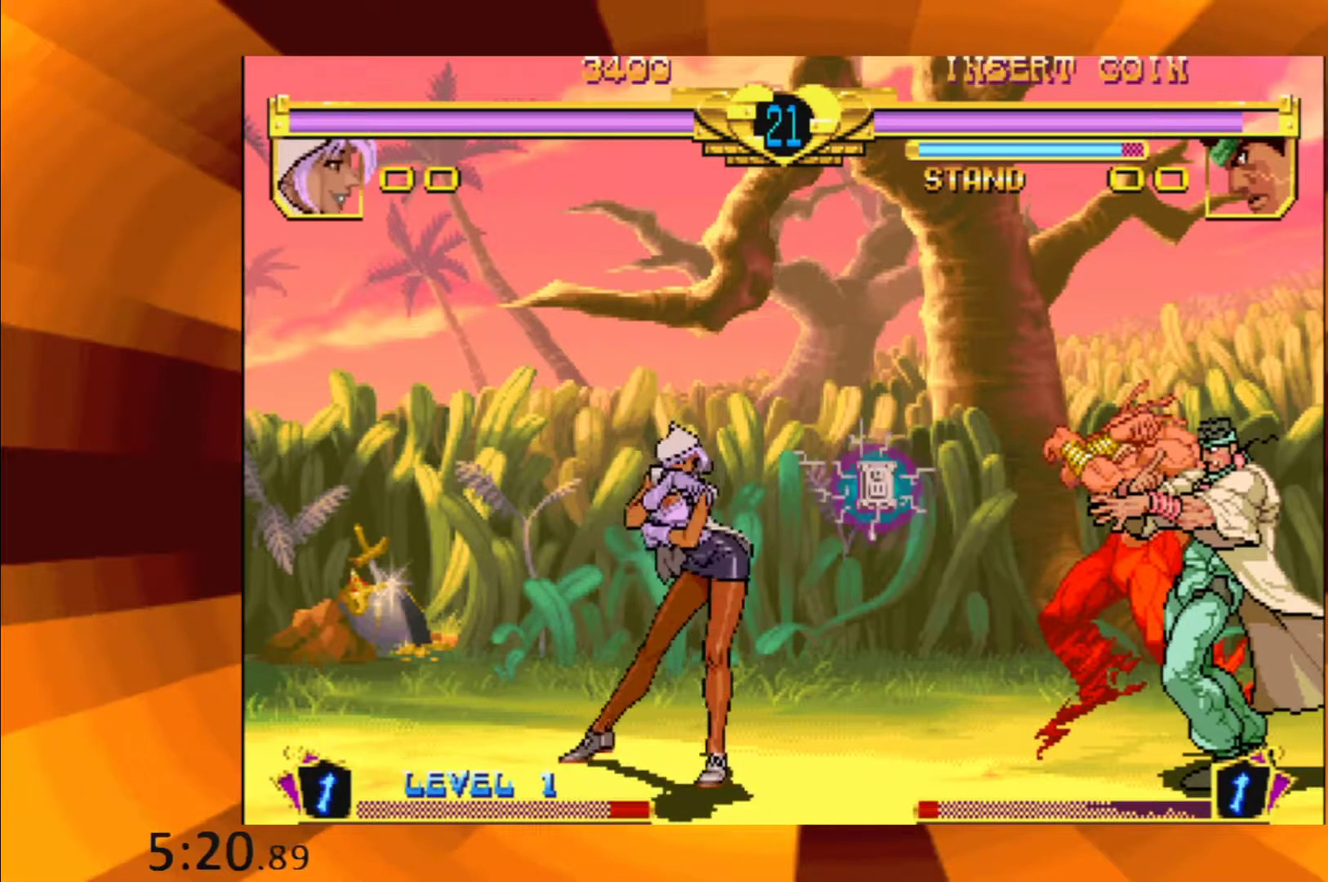
{"buttons": [], "events": [[17, "B", "up"], [167, "B", "down"], [267, "B", "up"], [400, "B", "down"], [501, "B", "up"]]}
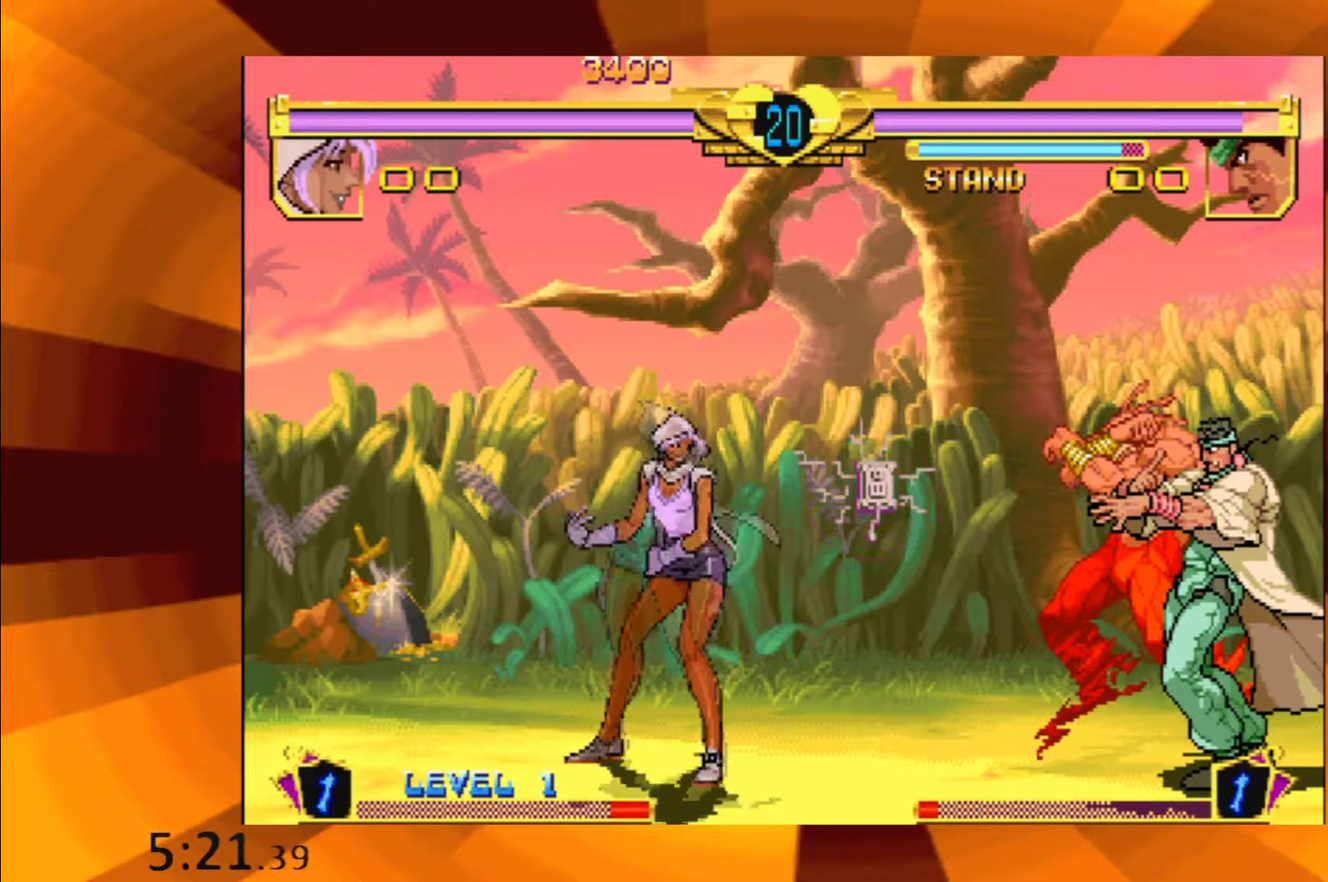
{"buttons": [], "events": [[116, "B", "down"], [200, "B", "up"], [317, "B", "down"], [450, "B", "up"]]}
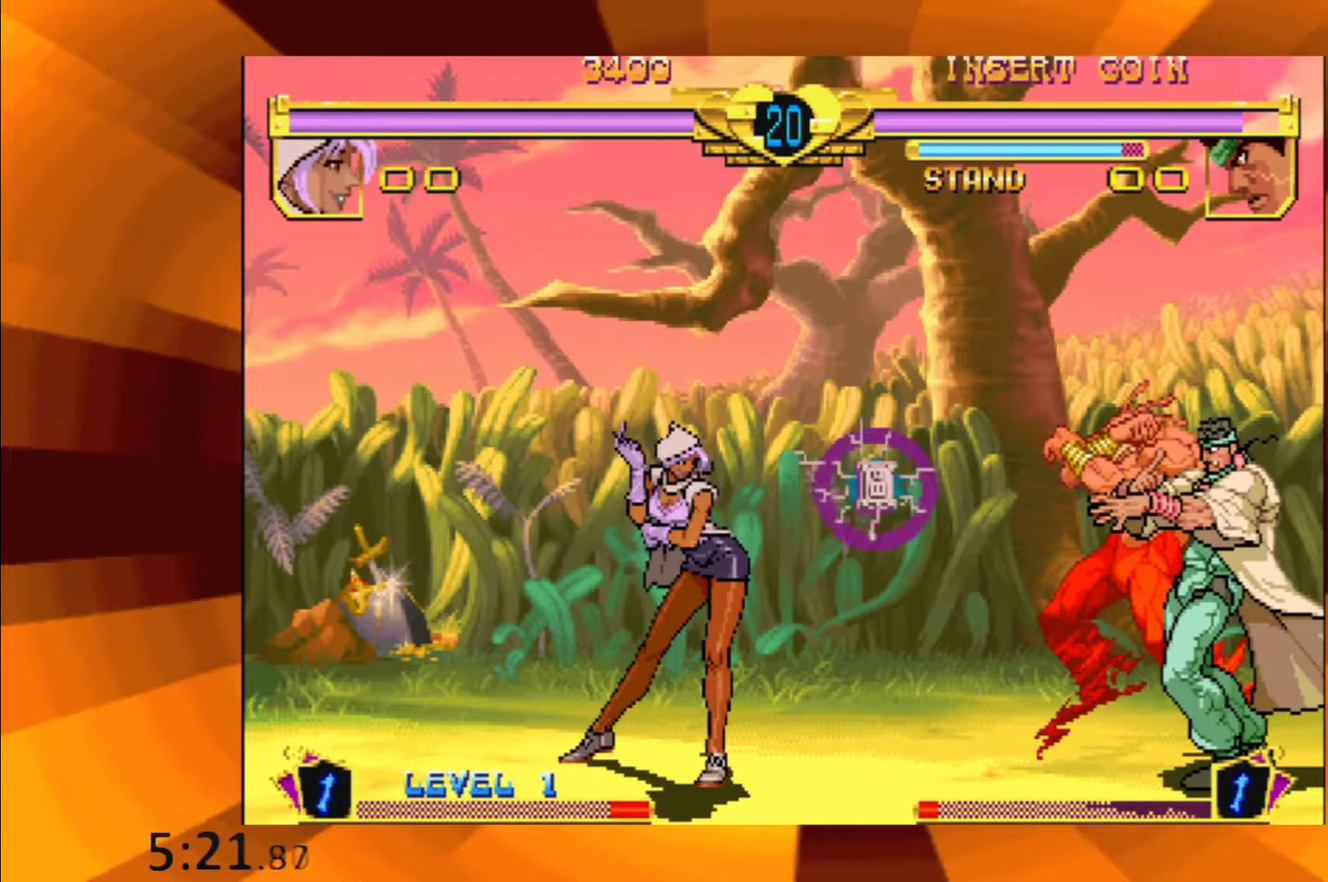
{"buttons": [], "events": [[67, "B", "down"], [167, "B", "up"], [317, "B", "down"], [400, "B", "up"]]}
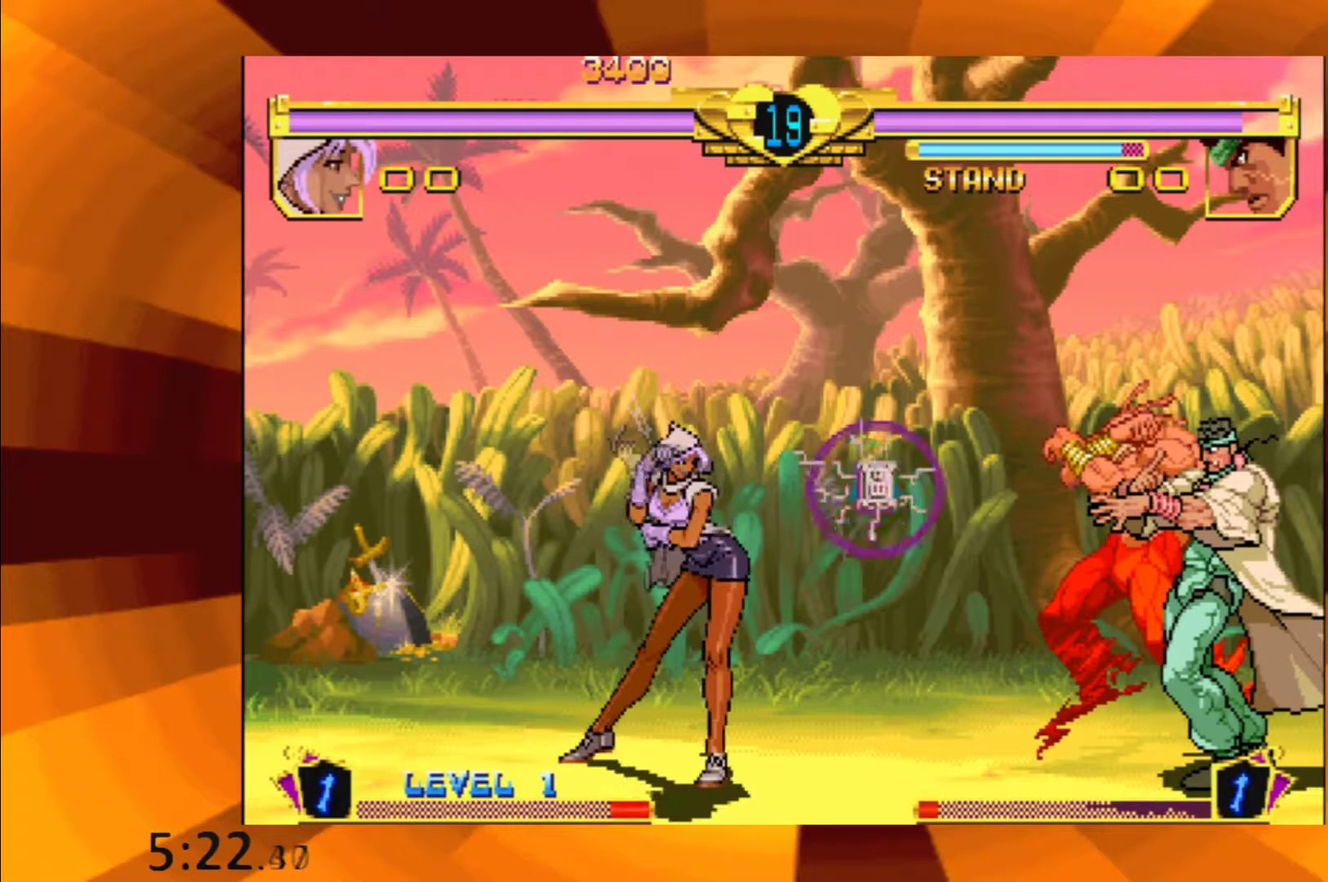
{"buttons": ["B"], "events": [[33, "B", "down"], [100, "B", "up"], [233, "B", "down"], [333, "B", "up"], [450, "B", "down"]]}
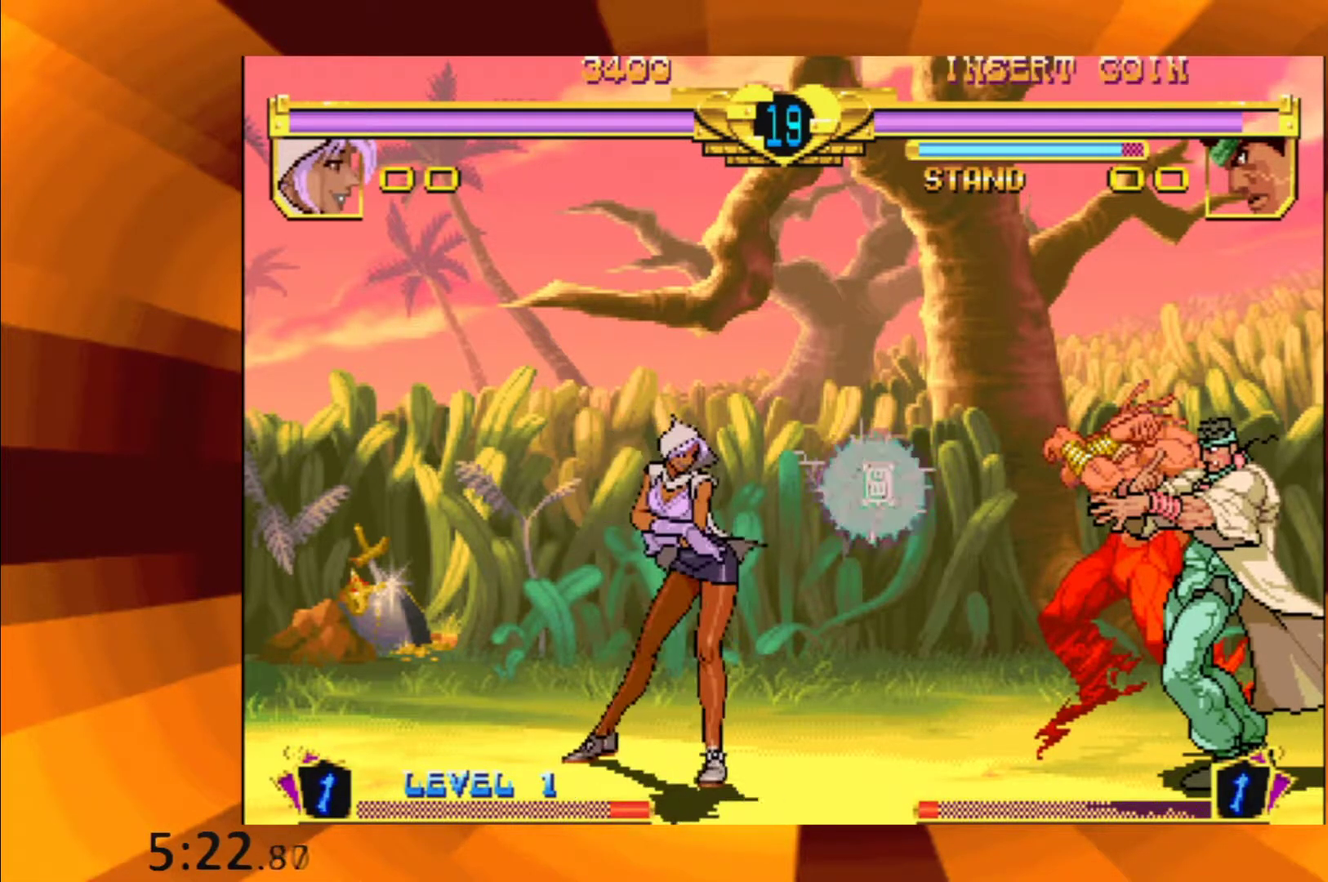
{"buttons": [], "events": [[33, "B", "up"], [167, "B", "down"], [267, "B", "up"], [367, "B", "down"], [484, "B", "up"]]}
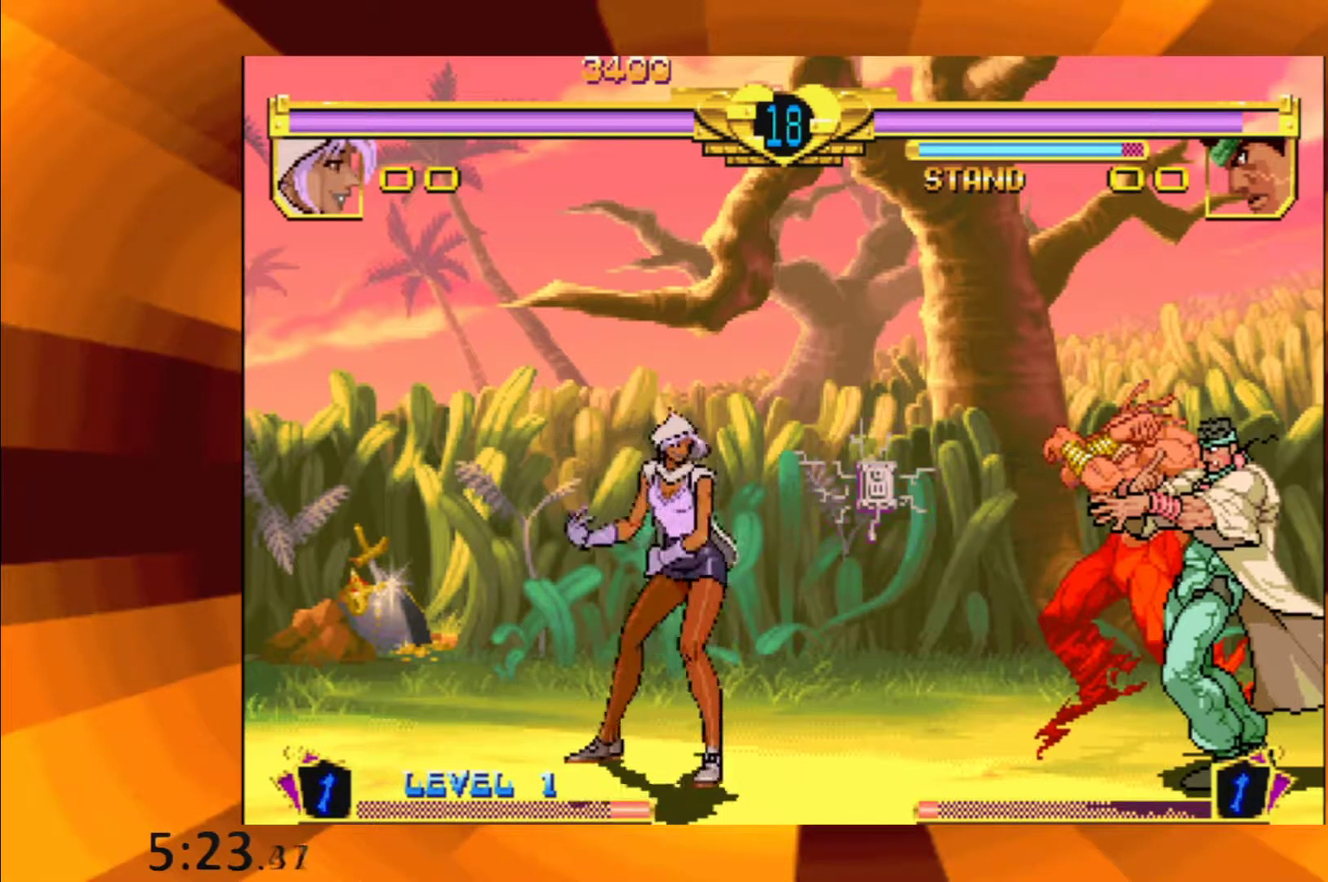
{"buttons": [], "events": [[133, "B", "down"], [216, "B", "up"], [333, "B", "down"], [433, "B", "up"]]}
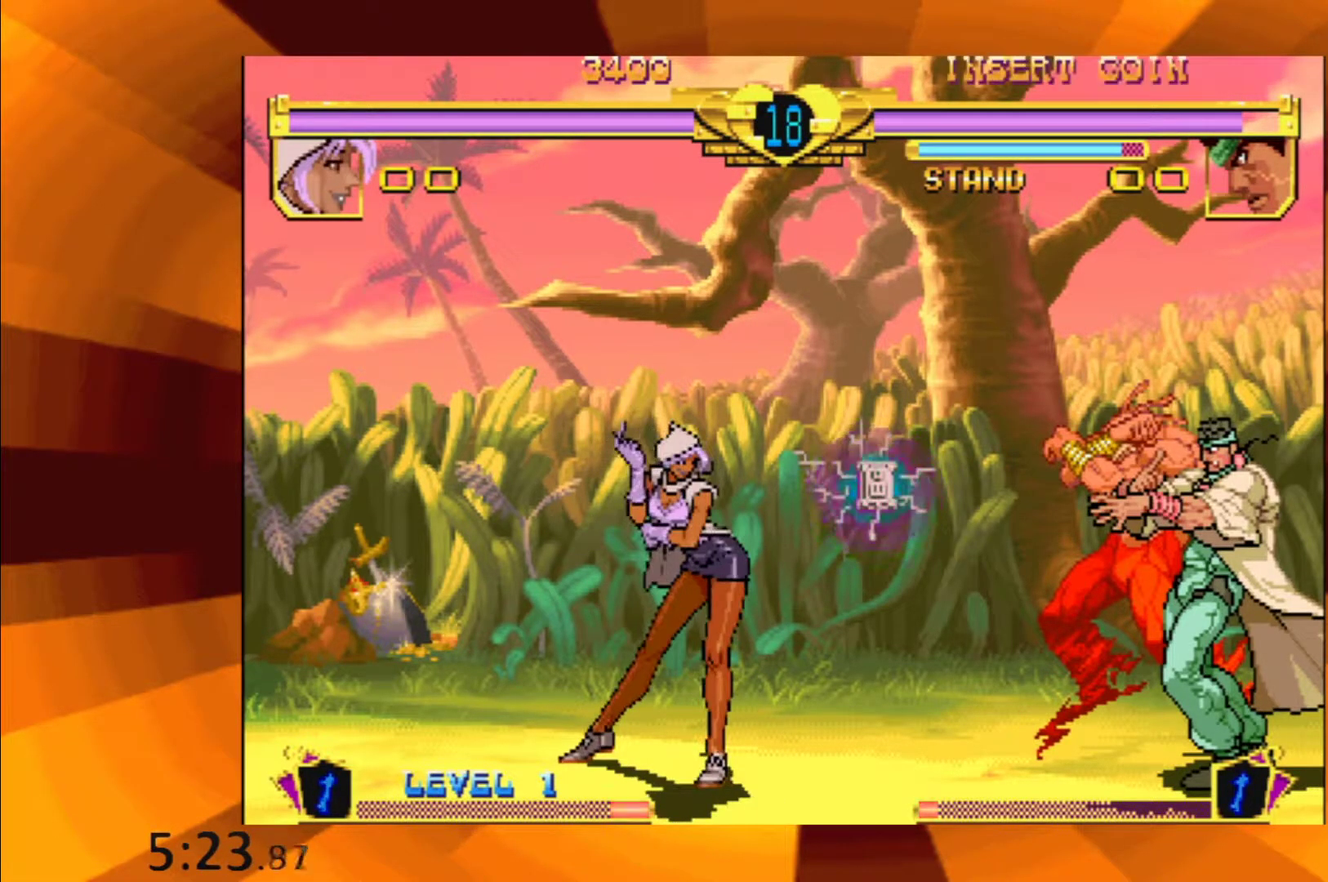
{"buttons": ["B"], "events": [[67, "B", "down"], [150, "B", "up"], [300, "B", "down"], [384, "B", "up"], [501, "B", "down"]]}
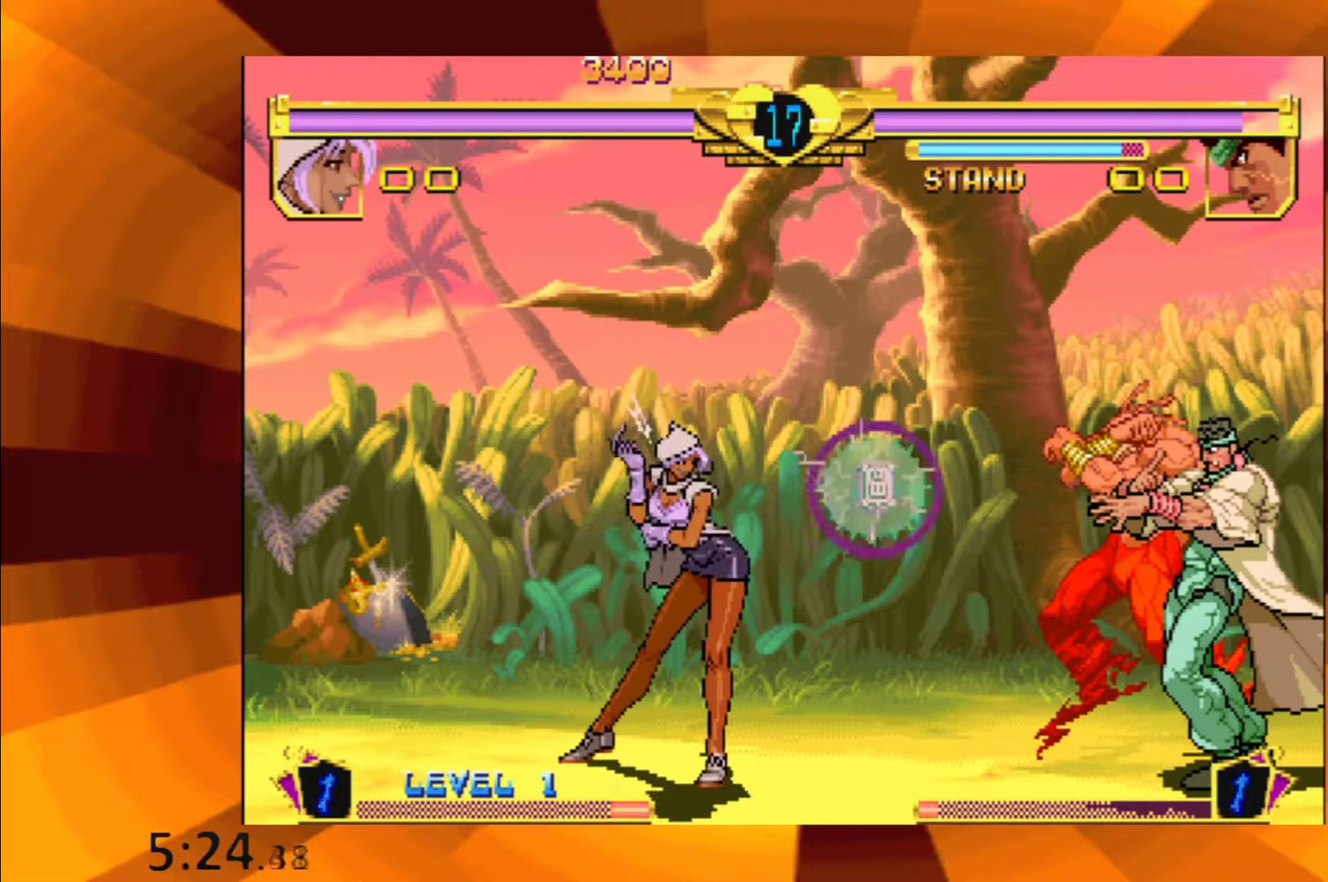
{"buttons": ["B"], "events": [[83, "B", "up"], [233, "B", "down"], [300, "B", "up"], [450, "B", "down"]]}
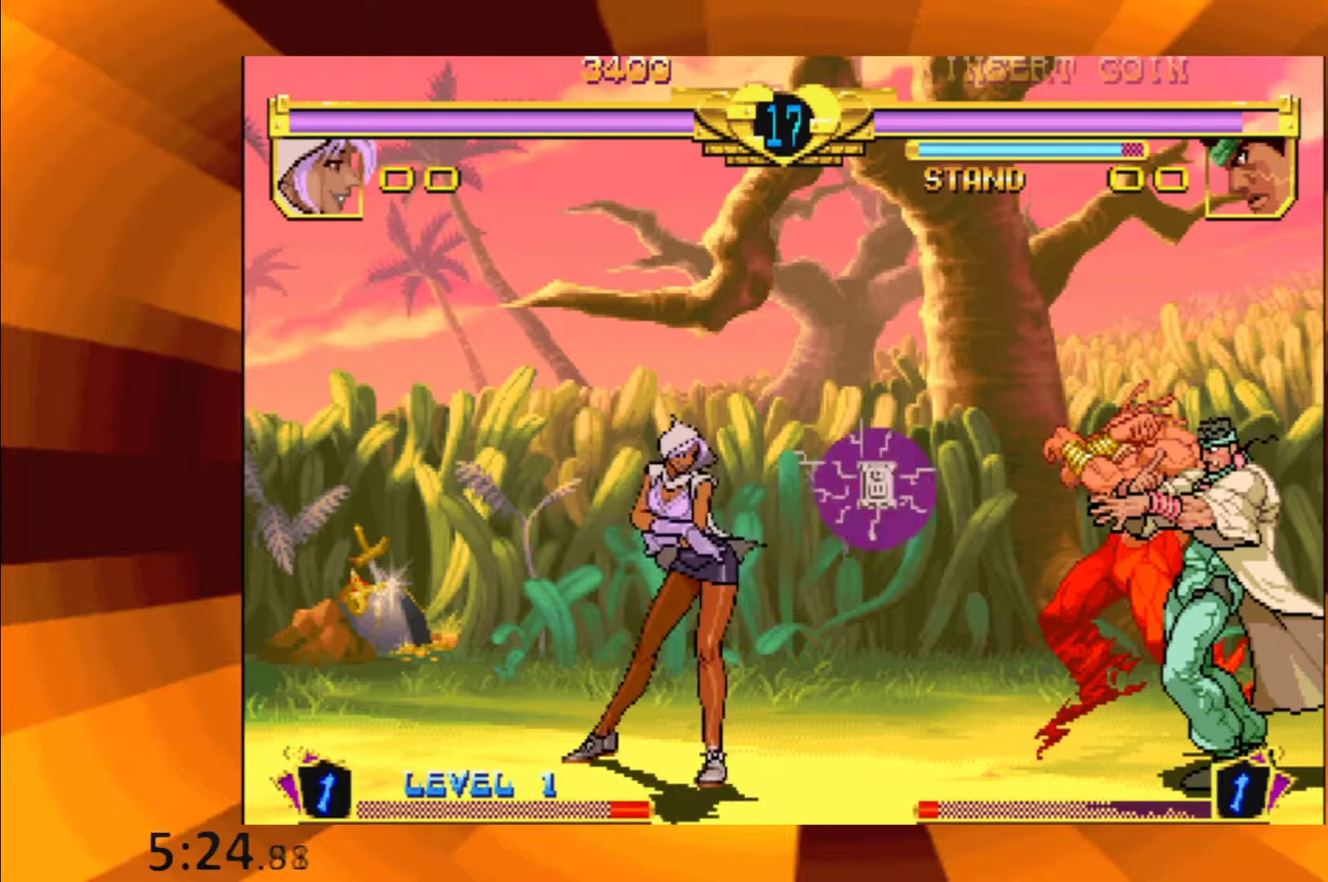
{"buttons": [], "events": [[50, "B", "up"], [184, "B", "down"], [267, "B", "up"], [417, "B", "down"], [501, "B", "up"]]}
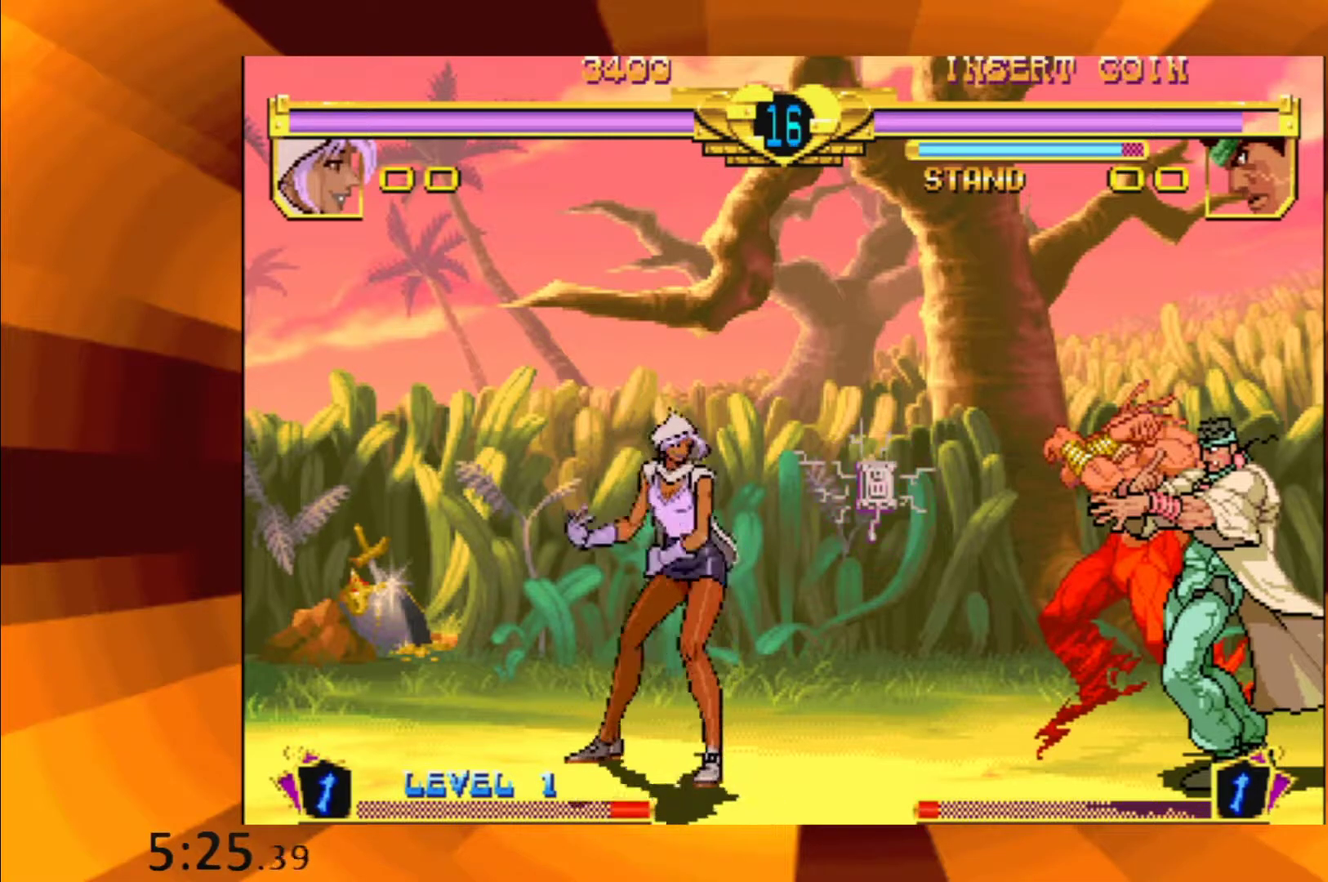
{"buttons": [], "events": [[150, "B", "down"], [250, "B", "up"], [417, "B", "down"], [500, "B", "up"]]}
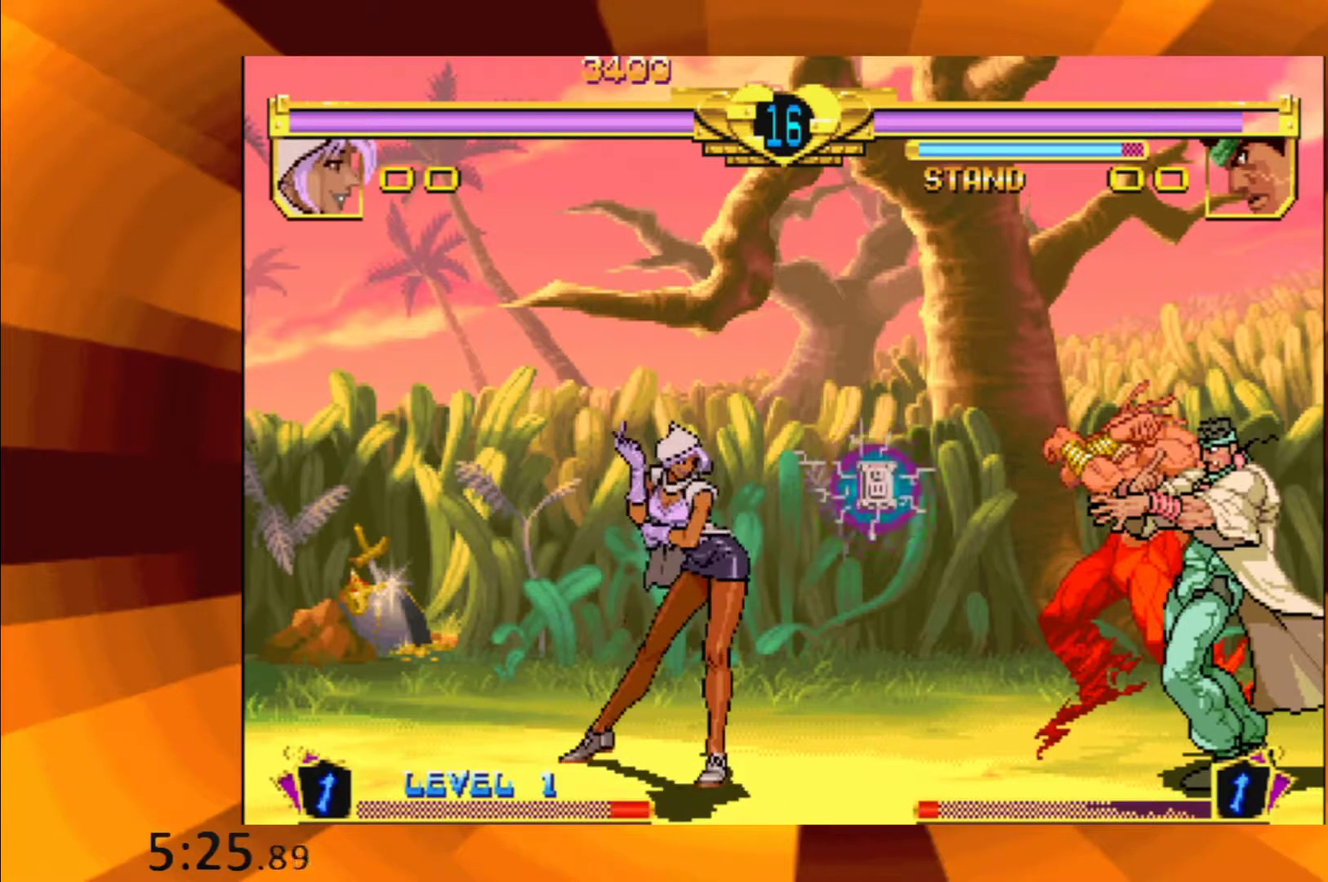
{"buttons": [], "events": [[167, "B", "down"], [234, "B", "up"], [400, "B", "down"], [484, "B", "up"]]}
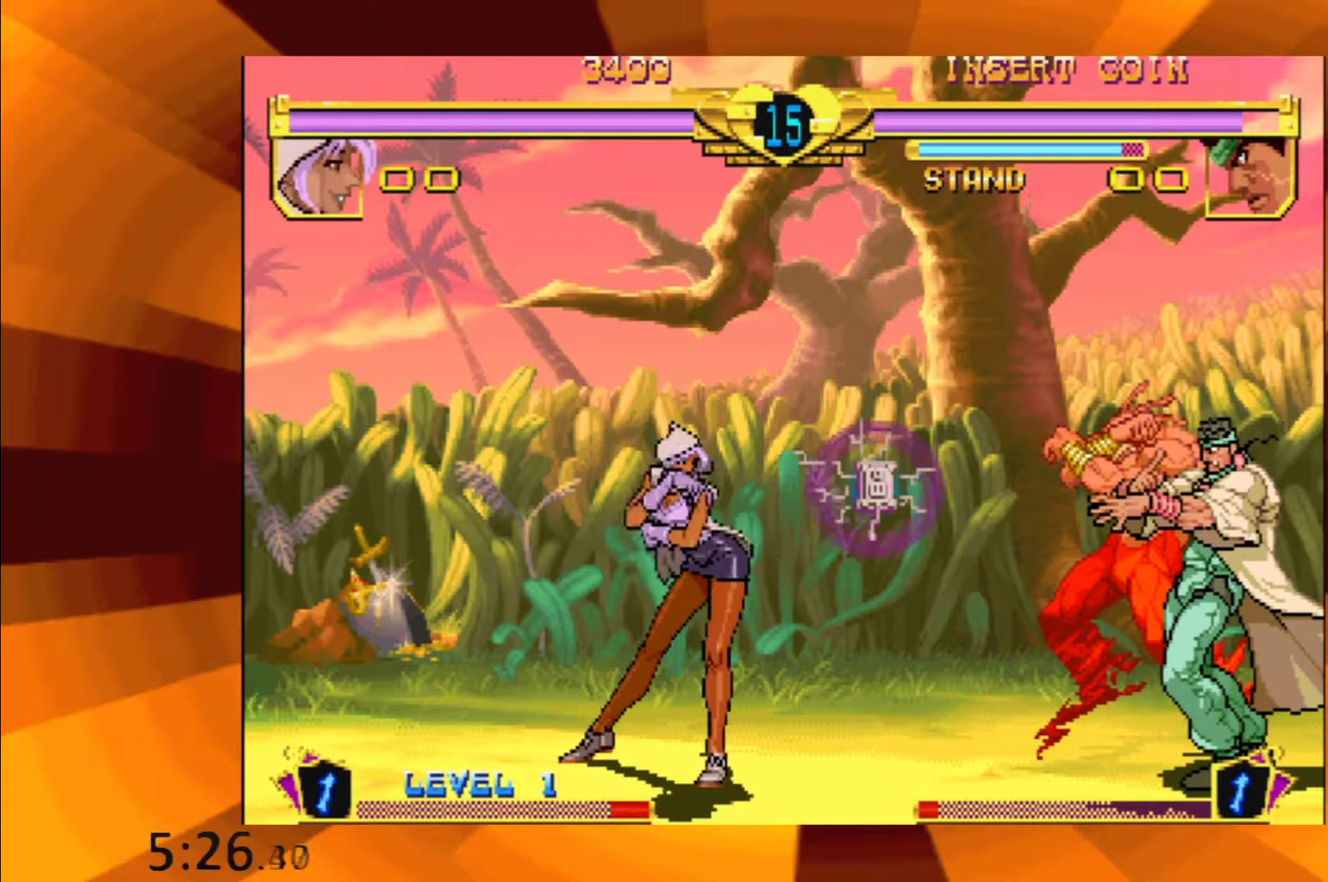
{"buttons": [], "events": [[150, "B", "down"], [216, "B", "up"], [350, "B", "down"], [450, "B", "up"]]}
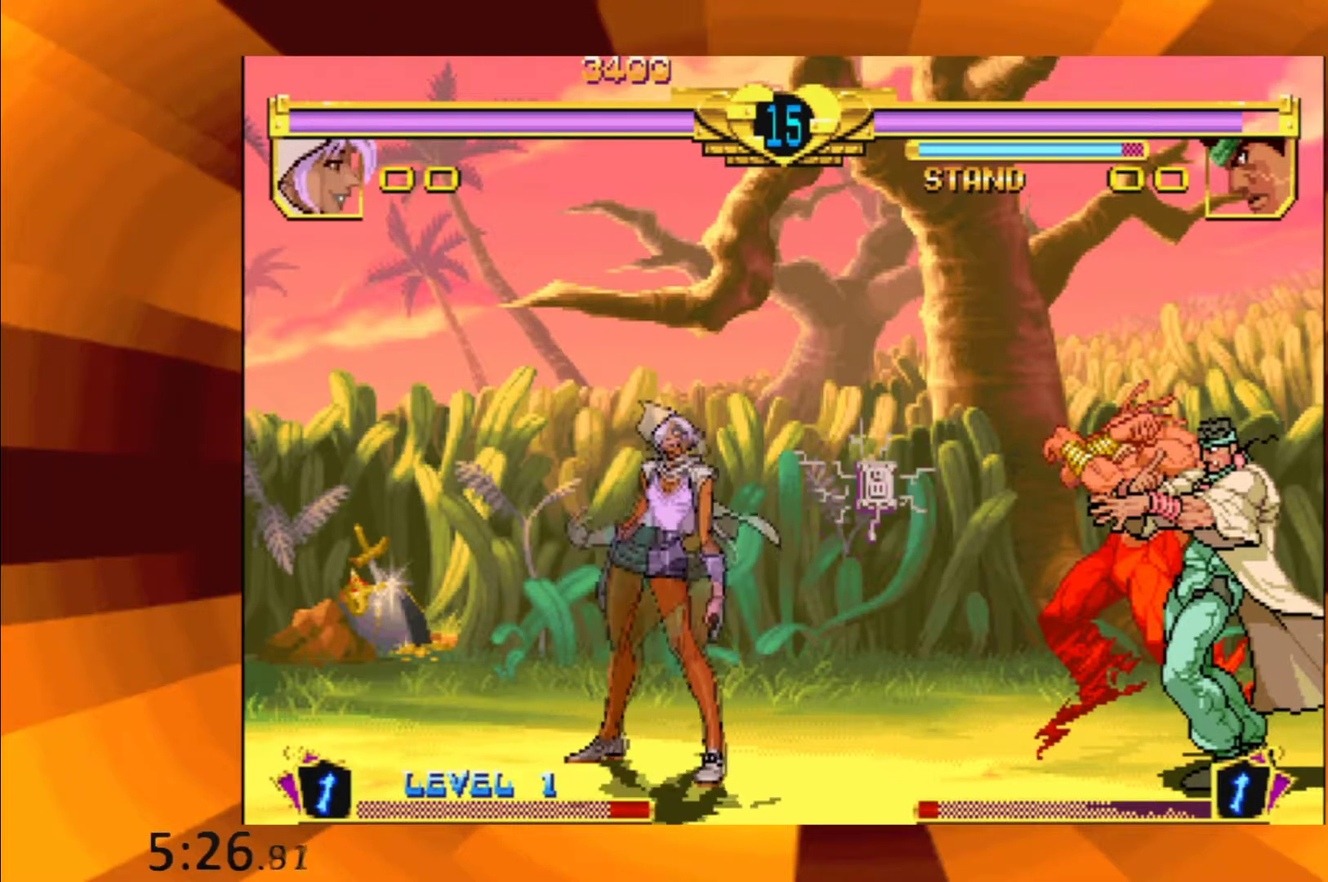
{"buttons": [], "events": [[100, "B", "down"], [184, "B", "up"], [334, "B", "down"], [417, "B", "up"]]}
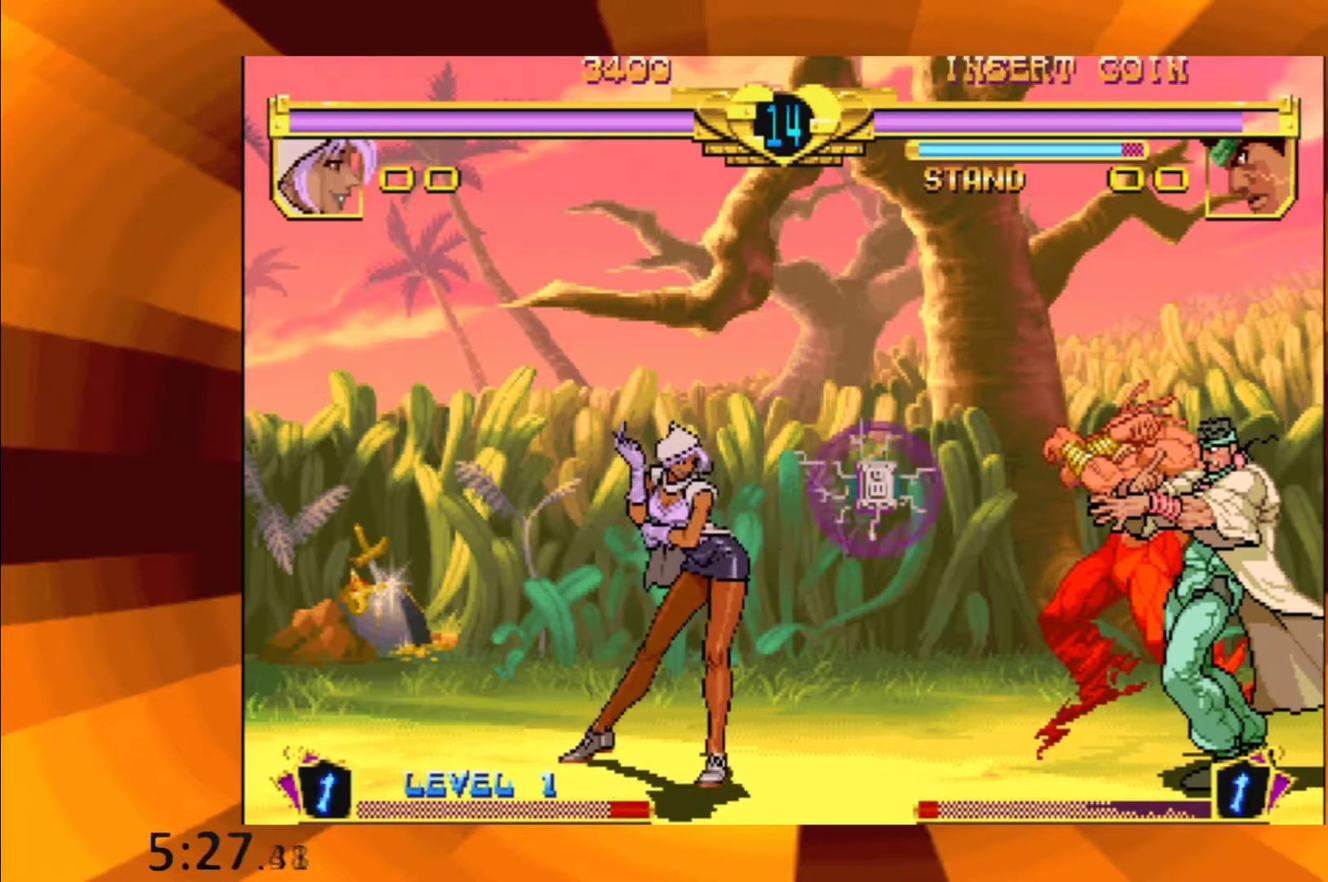
{"buttons": [], "events": [[66, "B", "down"], [166, "B", "up"]]}
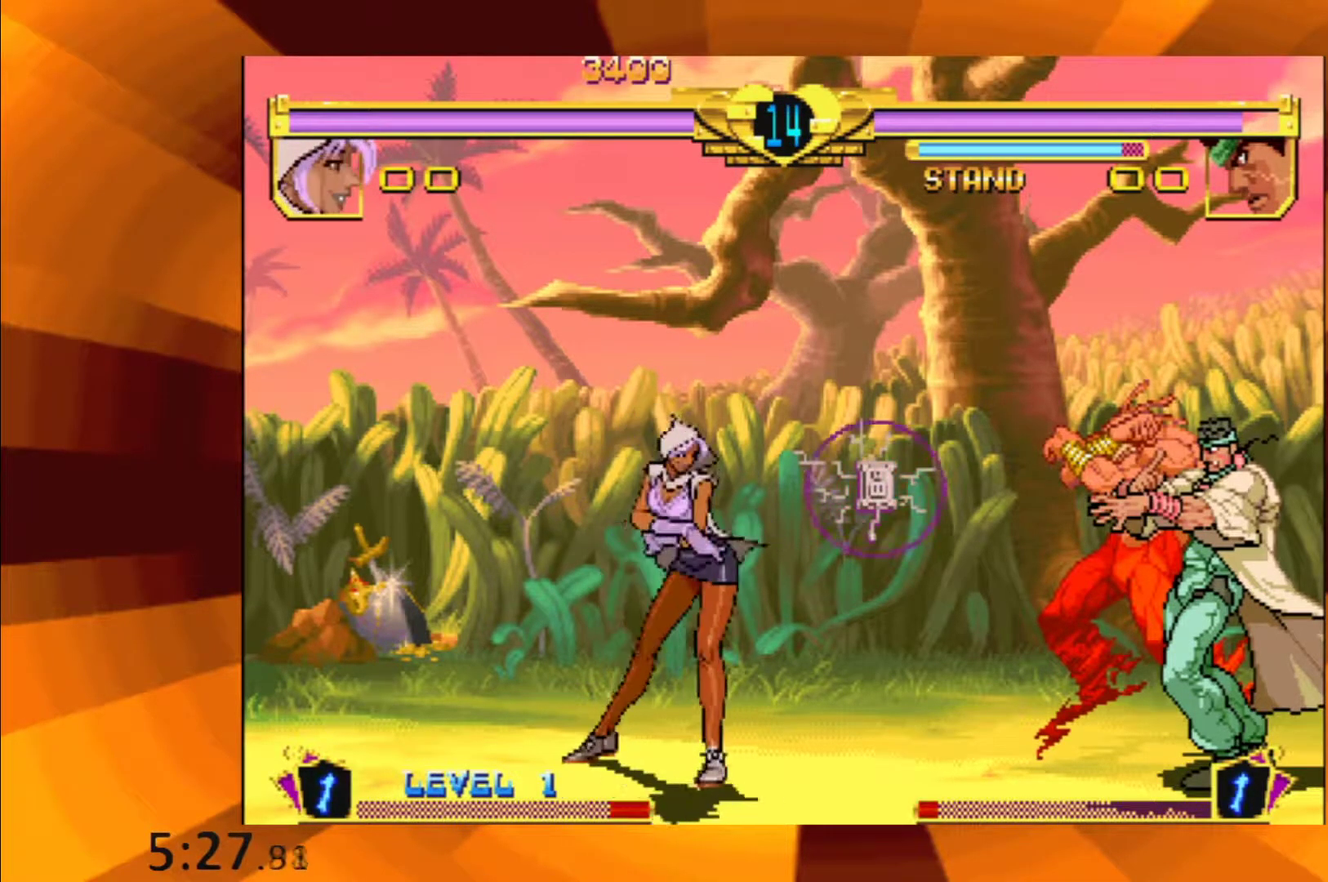
{"buttons": ["B"], "events": [[184, "B", "down"], [267, "B", "up"], [434, "B", "down"]]}
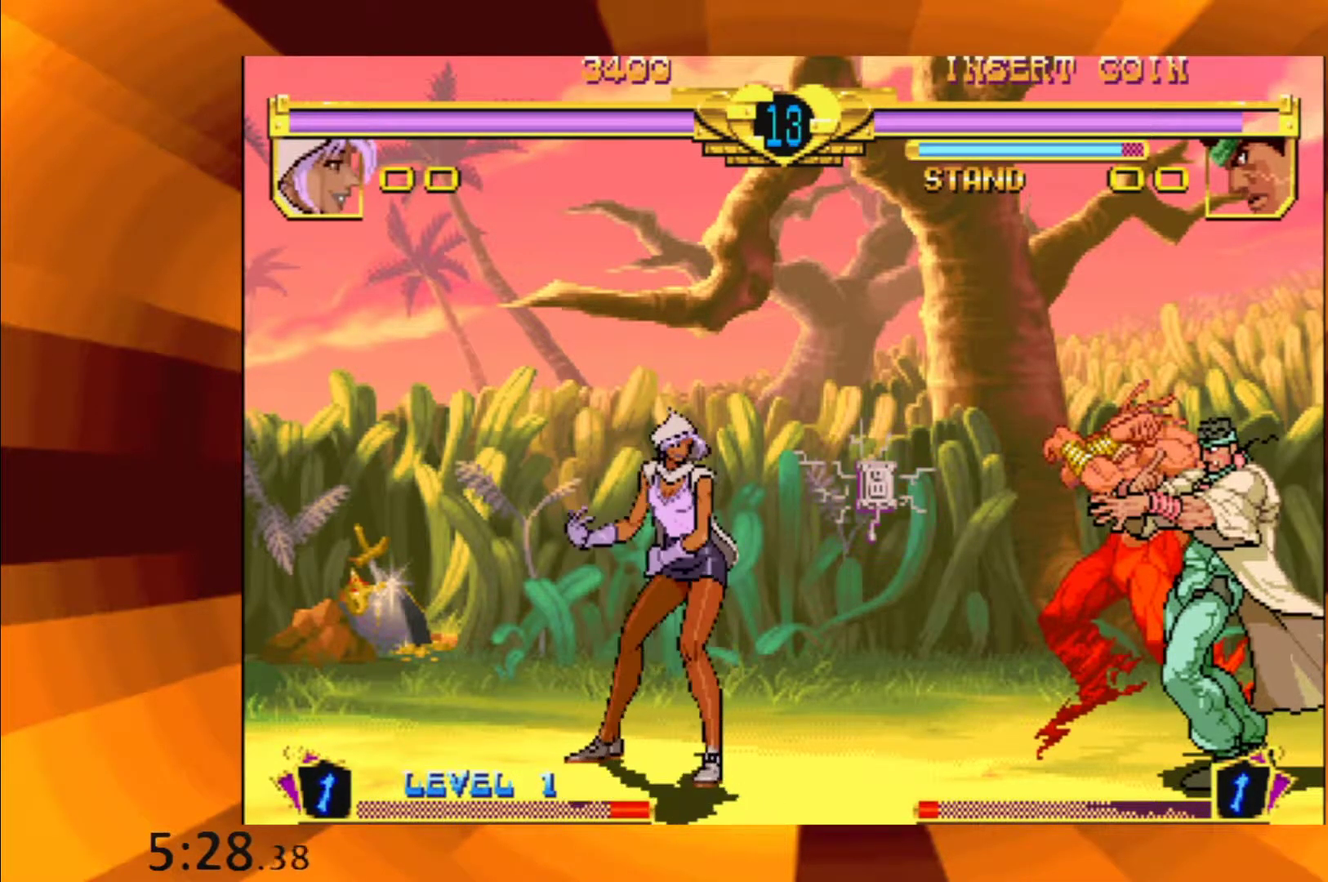
{"buttons": [], "events": [[16, "B", "up"], [166, "B", "down"], [250, "B", "up"], [383, "B", "down"], [467, "B", "up"]]}